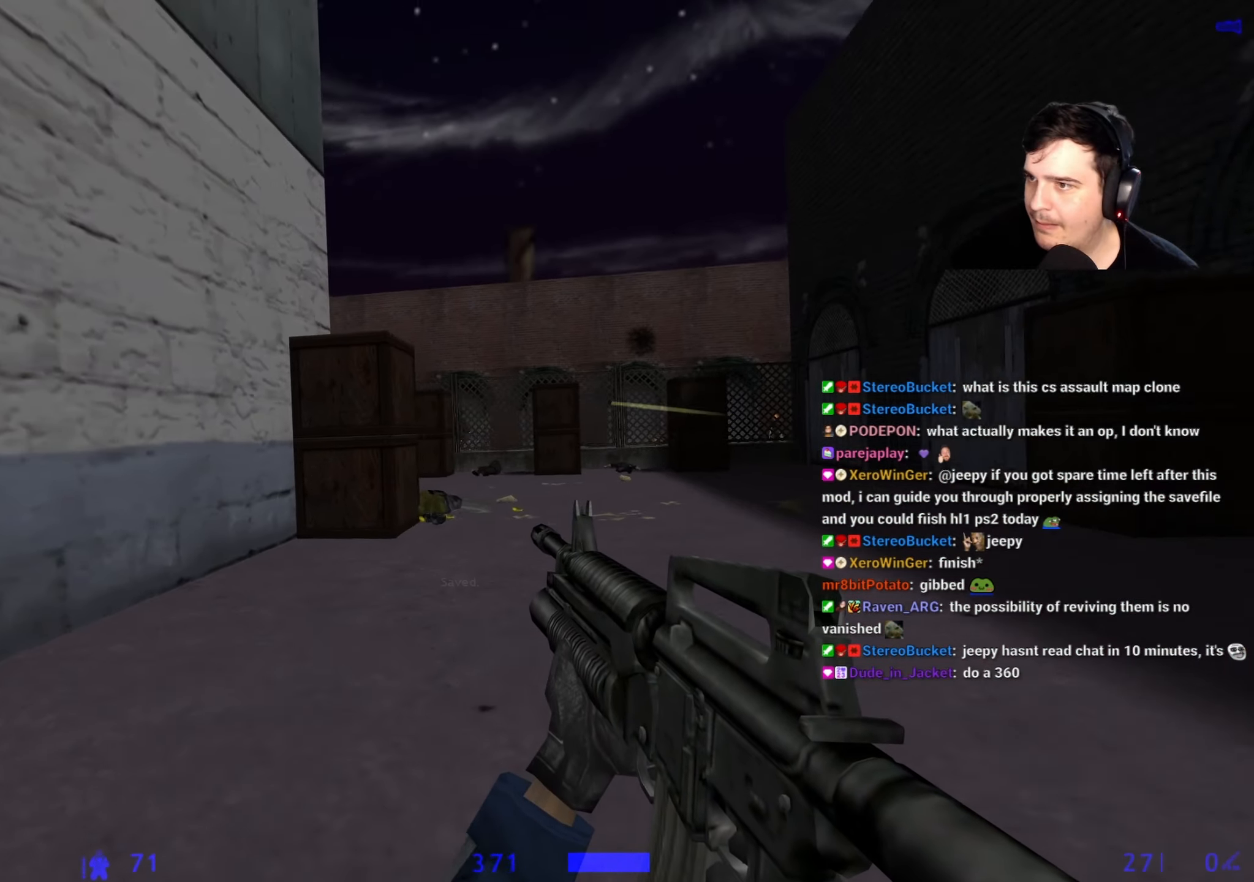
Gameplay with keyboard and mouse; each line is a JSON object with the keys held at the frame after it. "events" lists presses ("down") and releases ("up") of "1", "2", "3", "4", "5", "a", "alt", "c", "caps_lock", "ctrl", "d", "e", "f", "g", "q", "r", "s", "shift", "space", "t", "tab", "v", "w", "x" and "z" between this image and that frame as [ms after this image, input, new state], when the widget could be followed in between. No other keys are recorded. Mouse buttons are not recorded. Not read: mouse_move.
{"keys": ["d"], "events": [[384, "w", "up"]]}
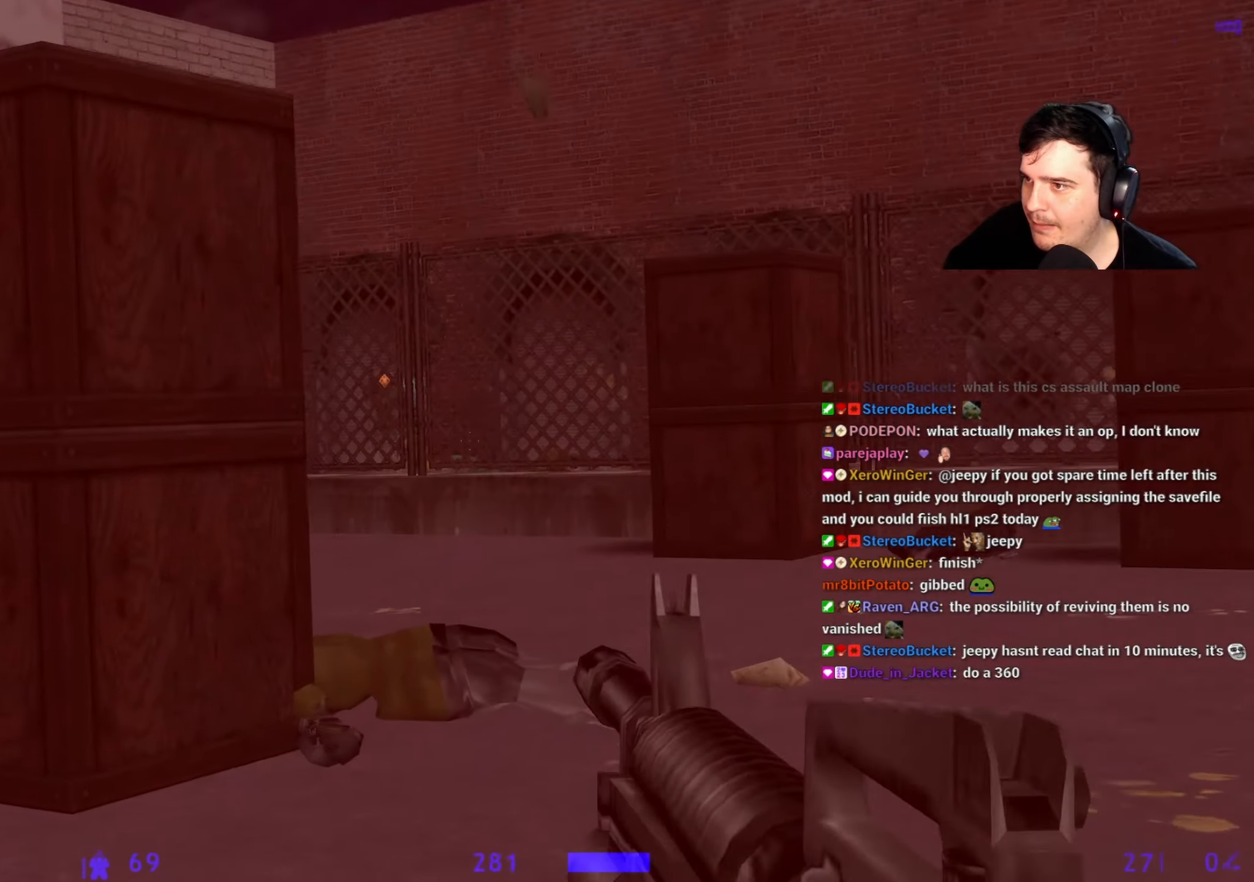
{"keys": [], "events": [[34, "w", "down"], [250, "d", "up"], [350, "w", "up"]]}
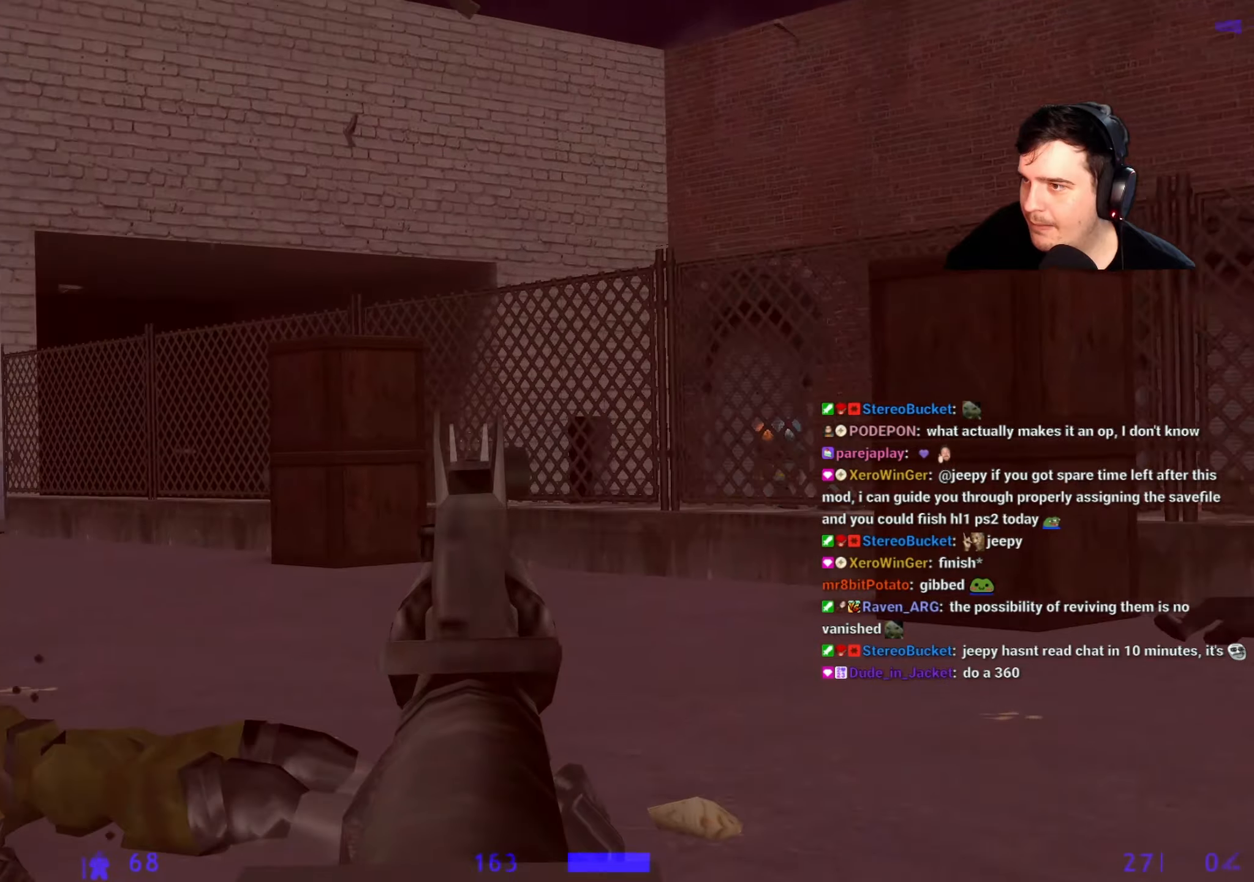
{"keys": [], "events": [[134, "d", "down"], [134, "w", "down"], [367, "w", "up"], [417, "d", "up"]]}
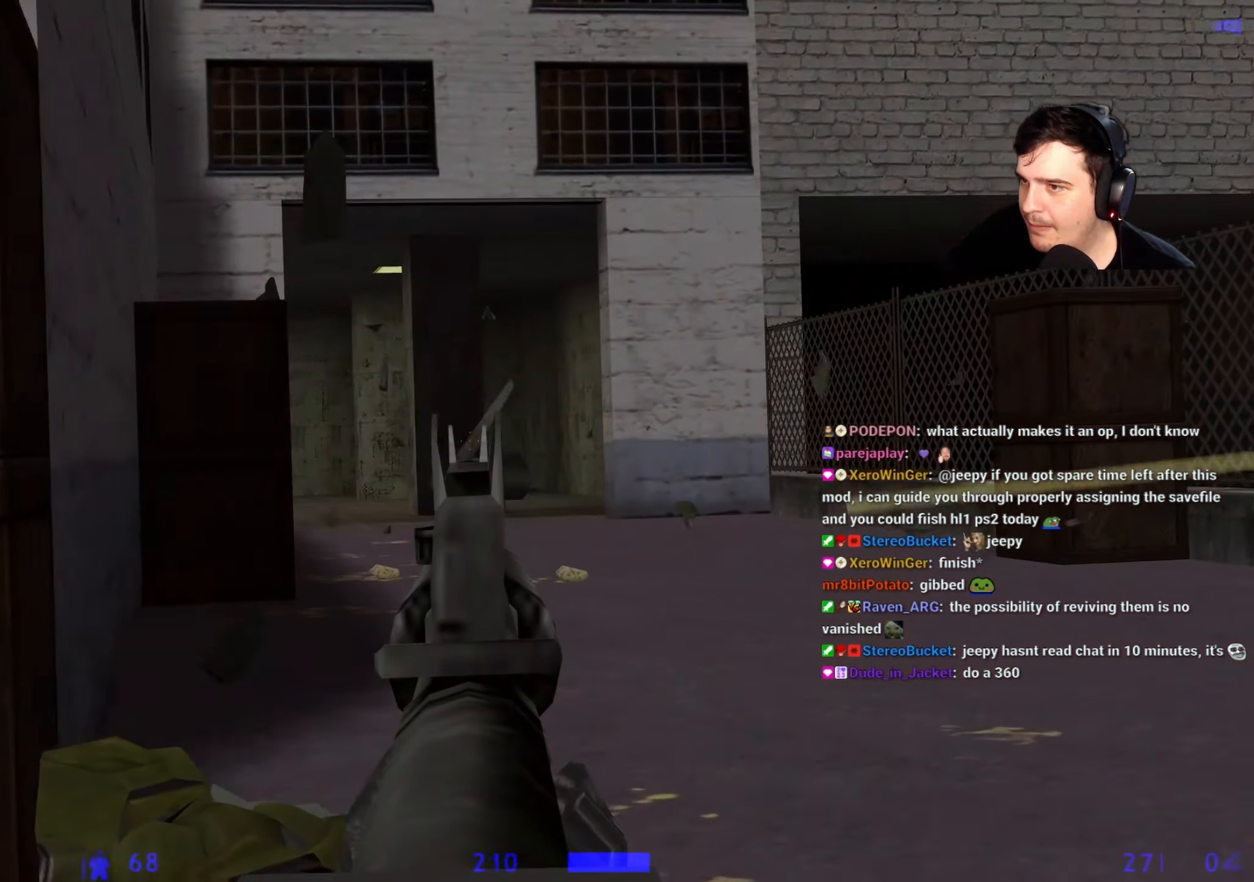
{"keys": ["w"], "events": [[67, "w", "down"]]}
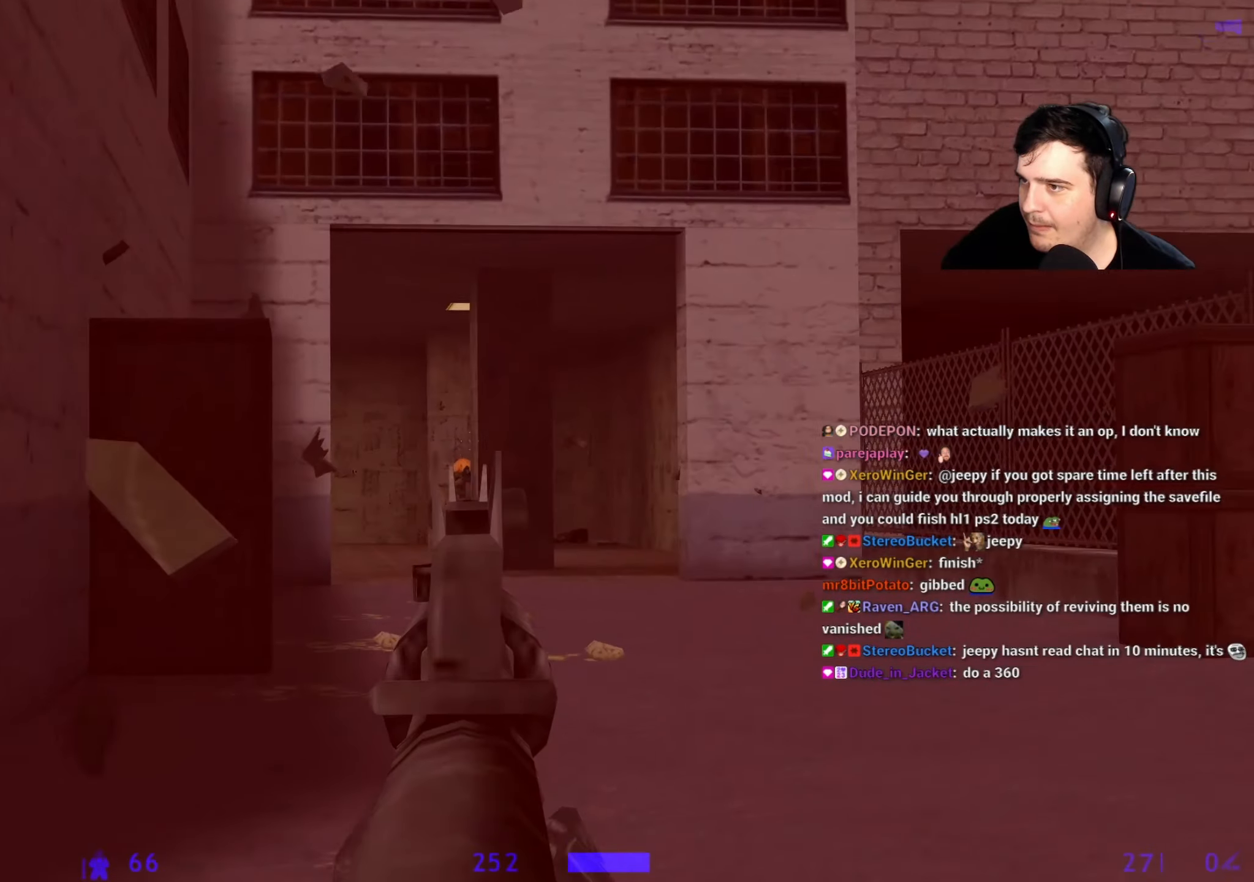
{"keys": ["w"], "events": []}
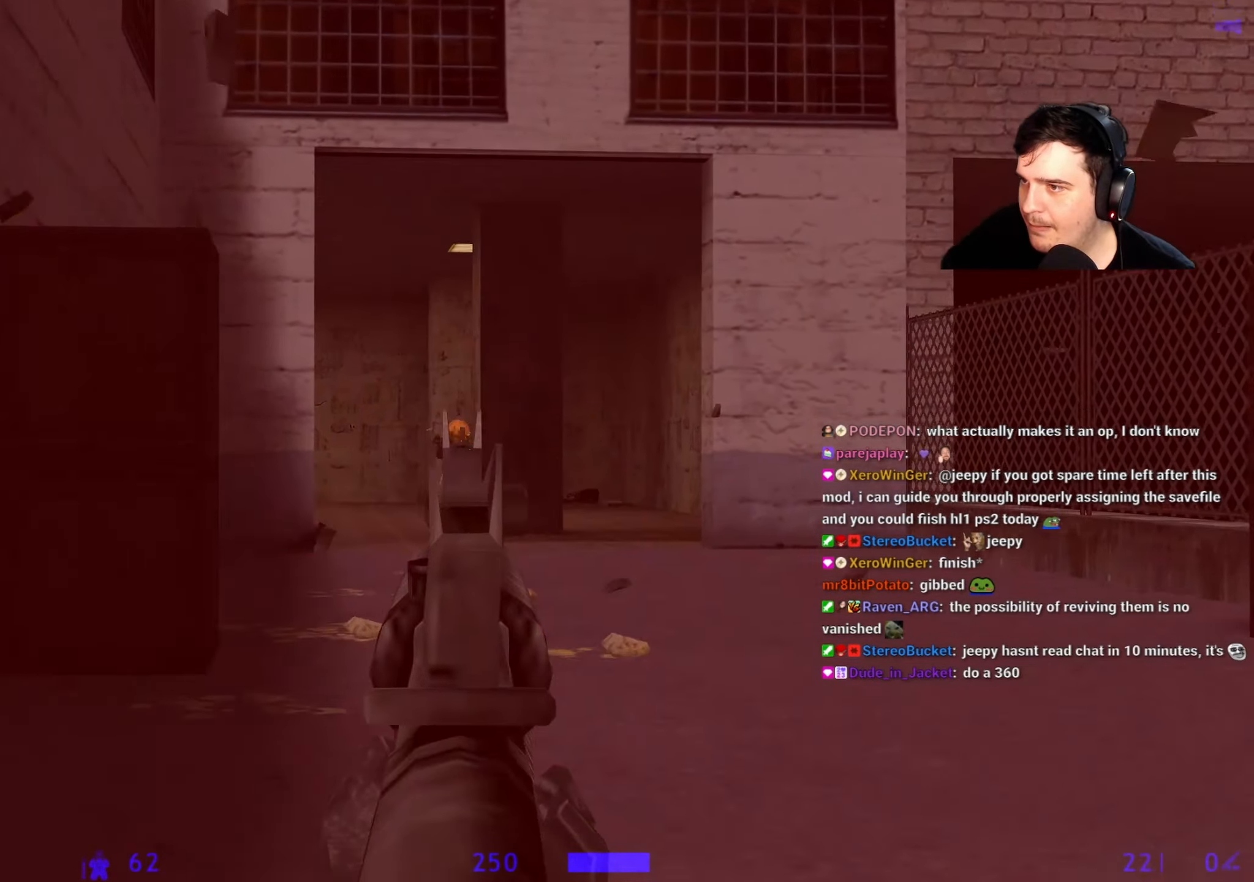
{"keys": ["w"], "events": [[267, "a", "down"], [367, "a", "up"]]}
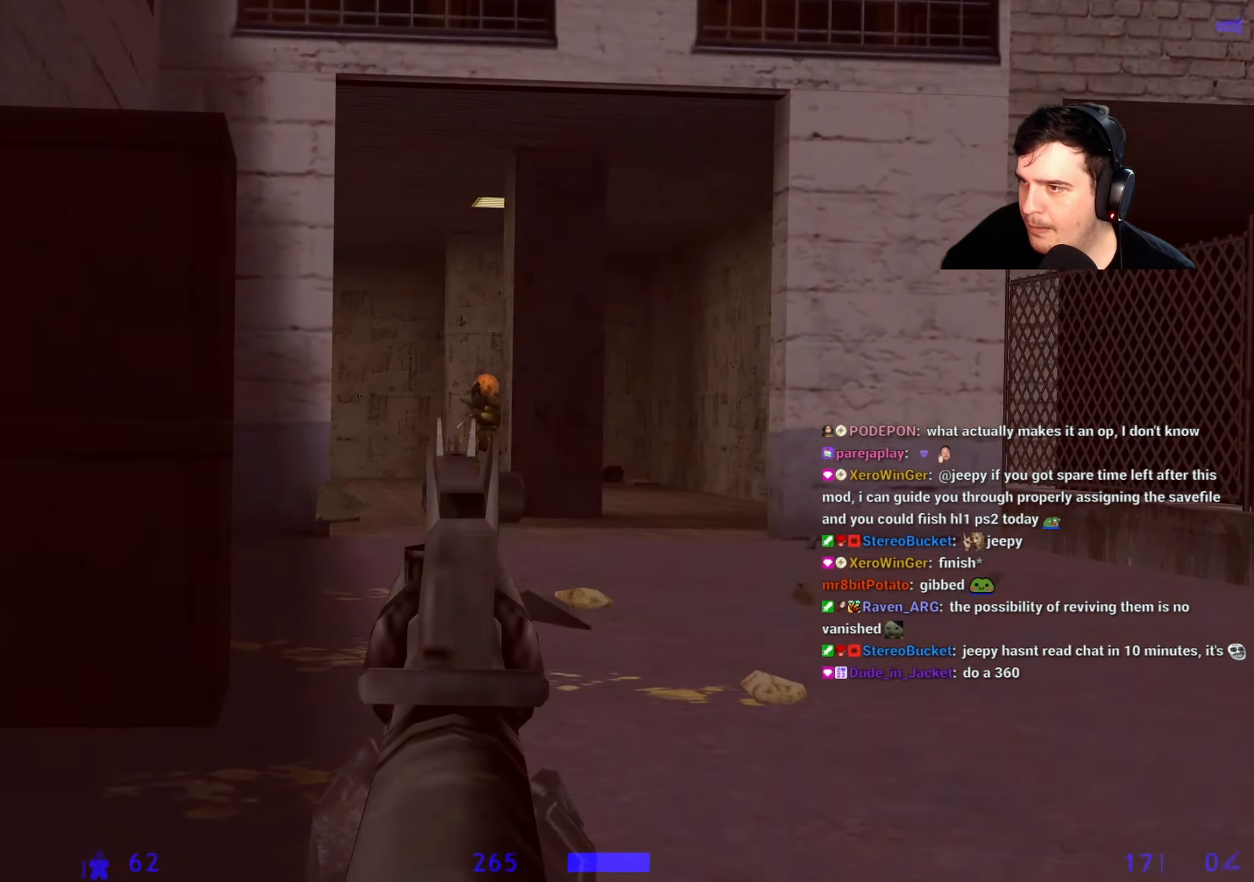
{"keys": ["w"], "events": [[334, "a", "down"], [384, "a", "up"]]}
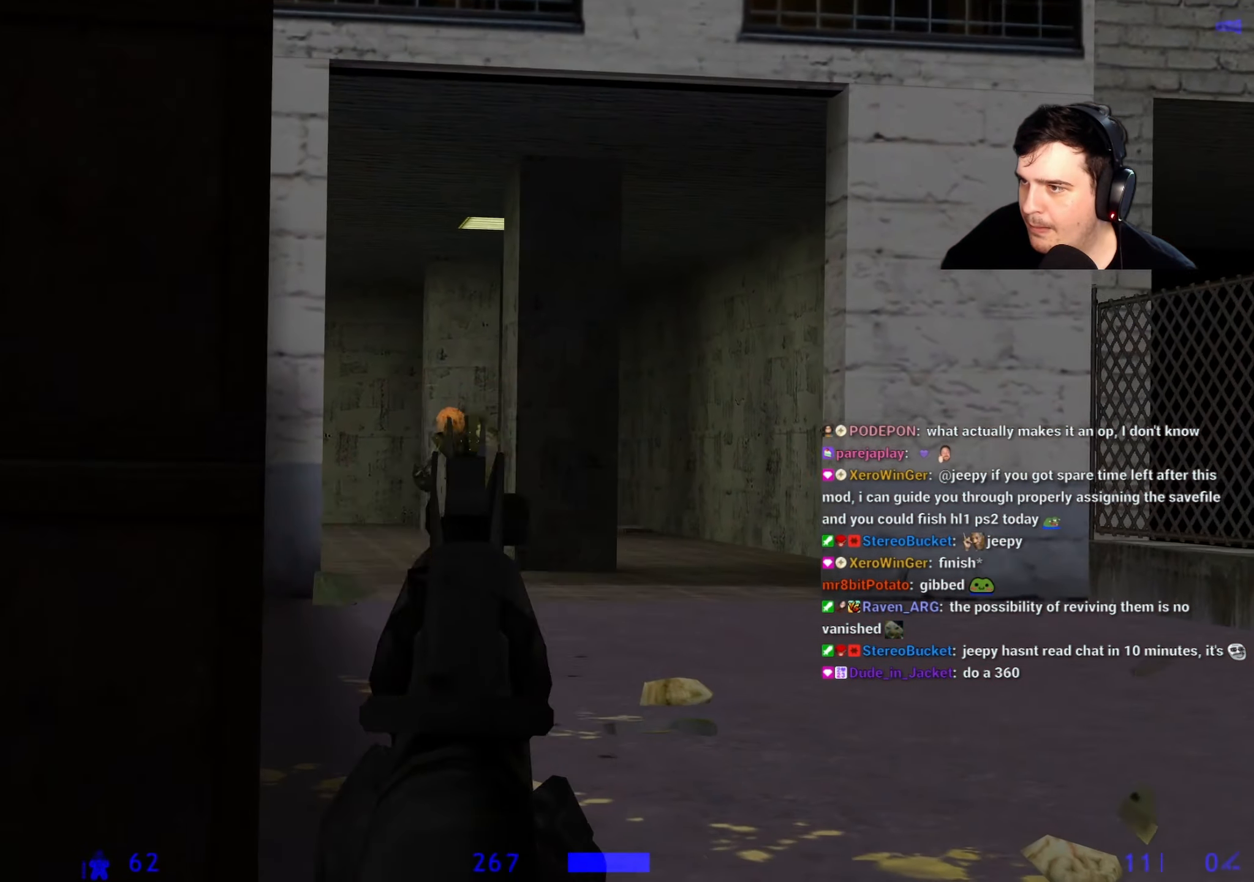
{"keys": ["w"], "events": [[250, "d", "down"], [400, "d", "up"]]}
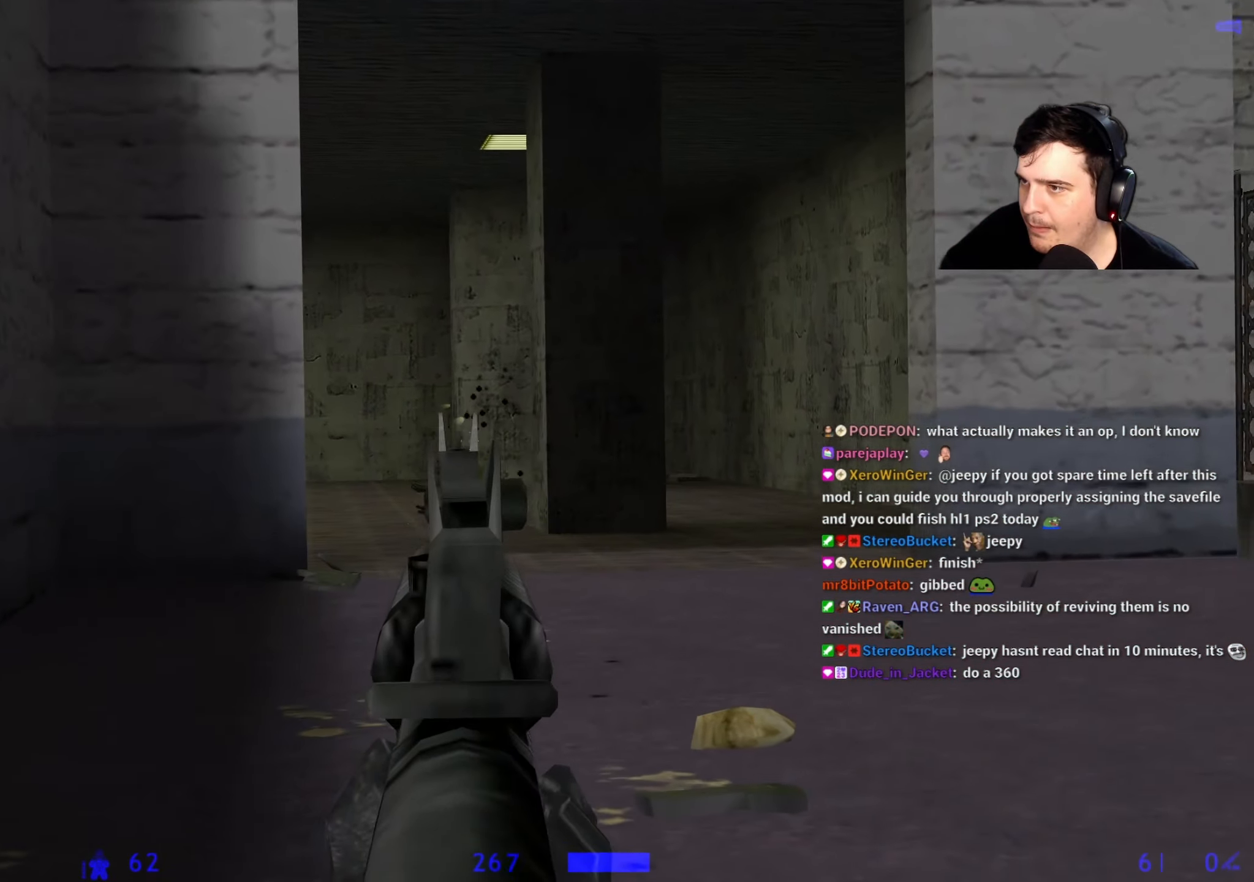
{"keys": ["a", "w"], "events": [[234, "r", "down"], [317, "r", "up"], [367, "a", "down"]]}
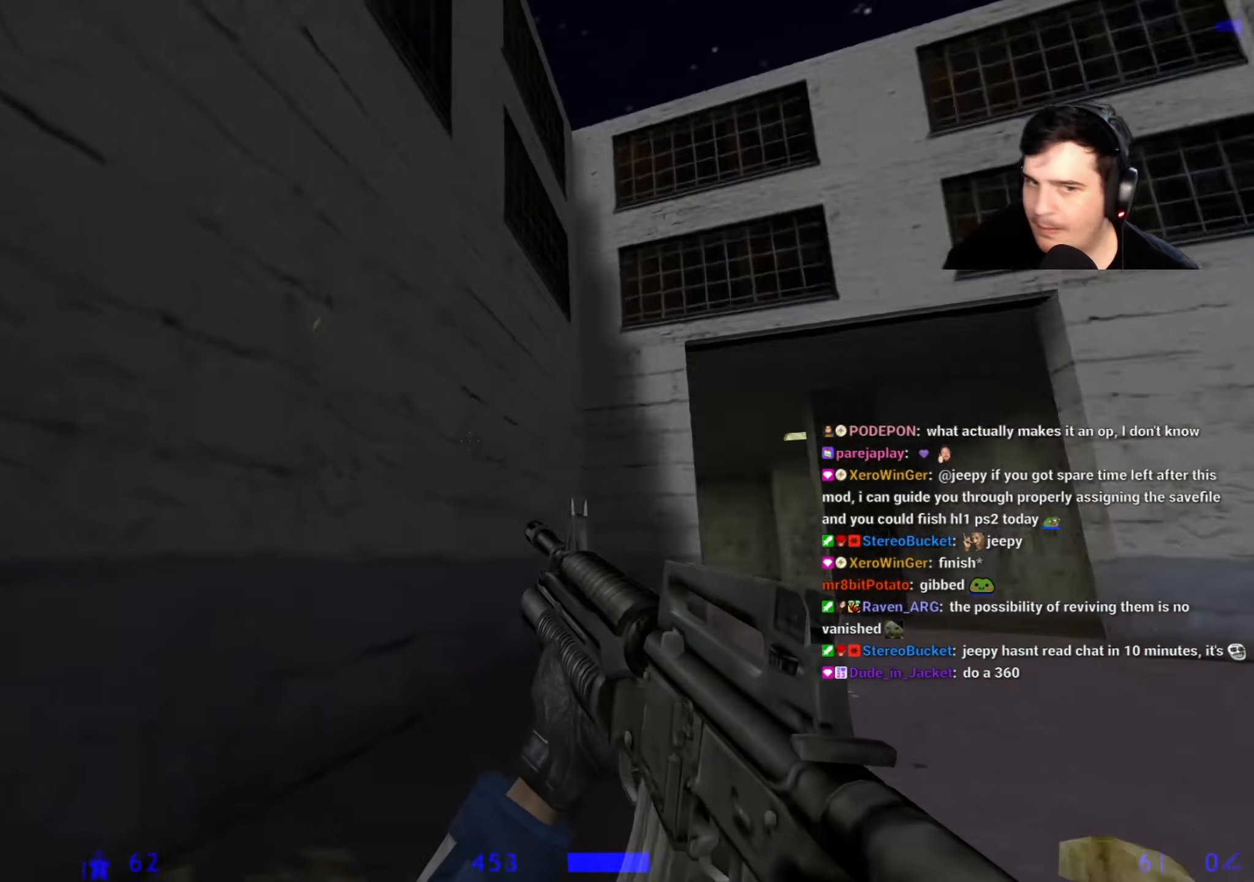
{"keys": ["a"], "events": [[50, "a", "up"], [50, "d", "down"], [100, "w", "up"], [200, "a", "down"], [200, "d", "up"], [334, "r", "down"], [434, "r", "up"]]}
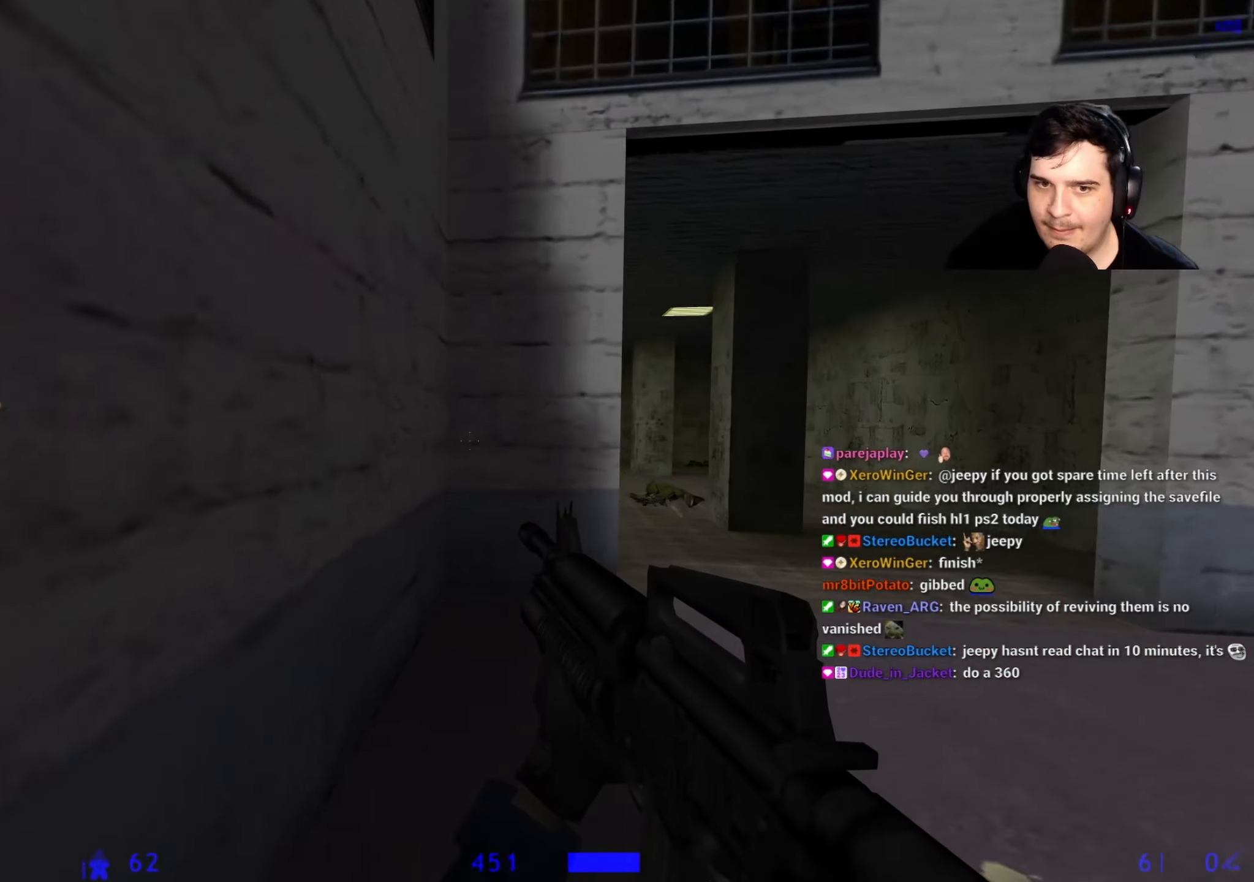
{"keys": ["a", "w"], "events": [[34, "a", "up"], [300, "a", "down"], [300, "w", "down"]]}
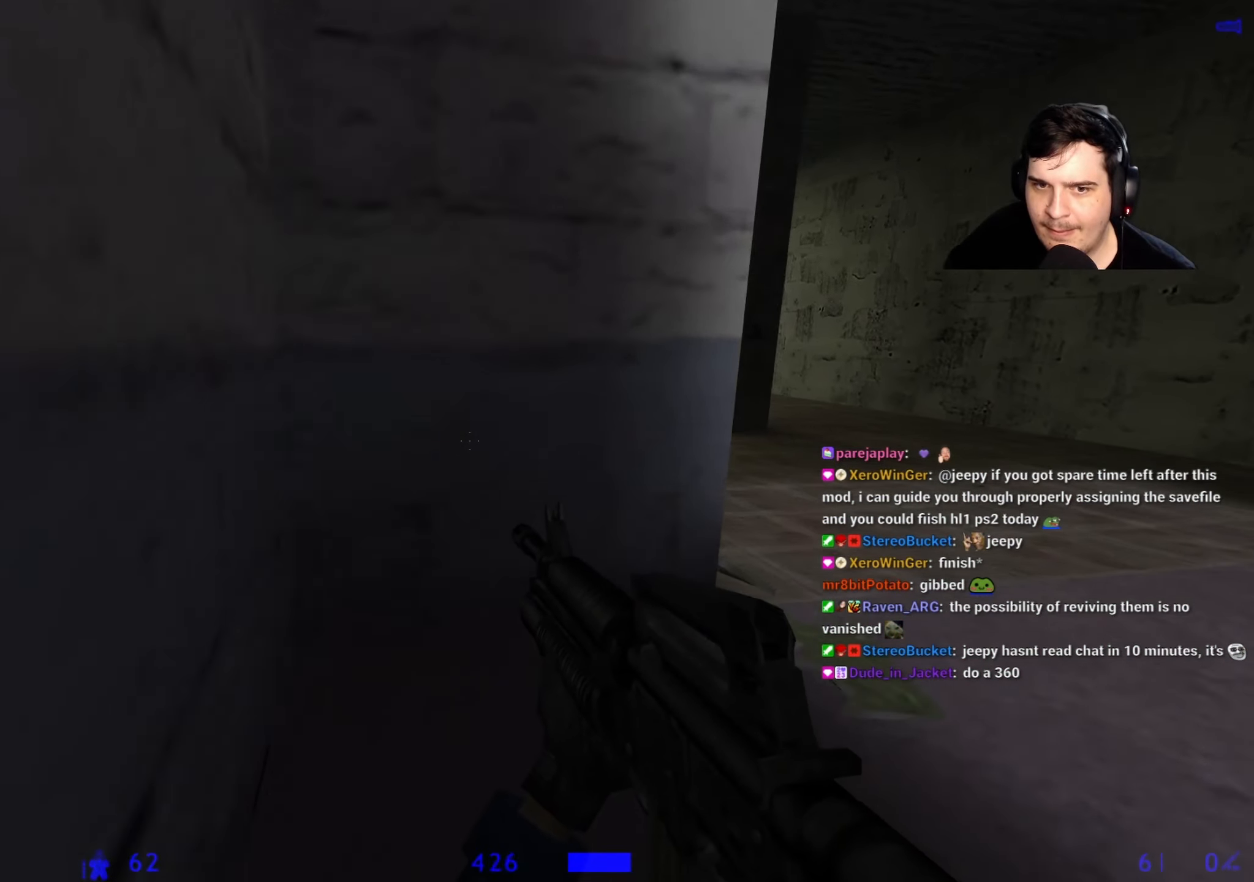
{"keys": [], "events": [[184, "a", "up"], [267, "w", "up"]]}
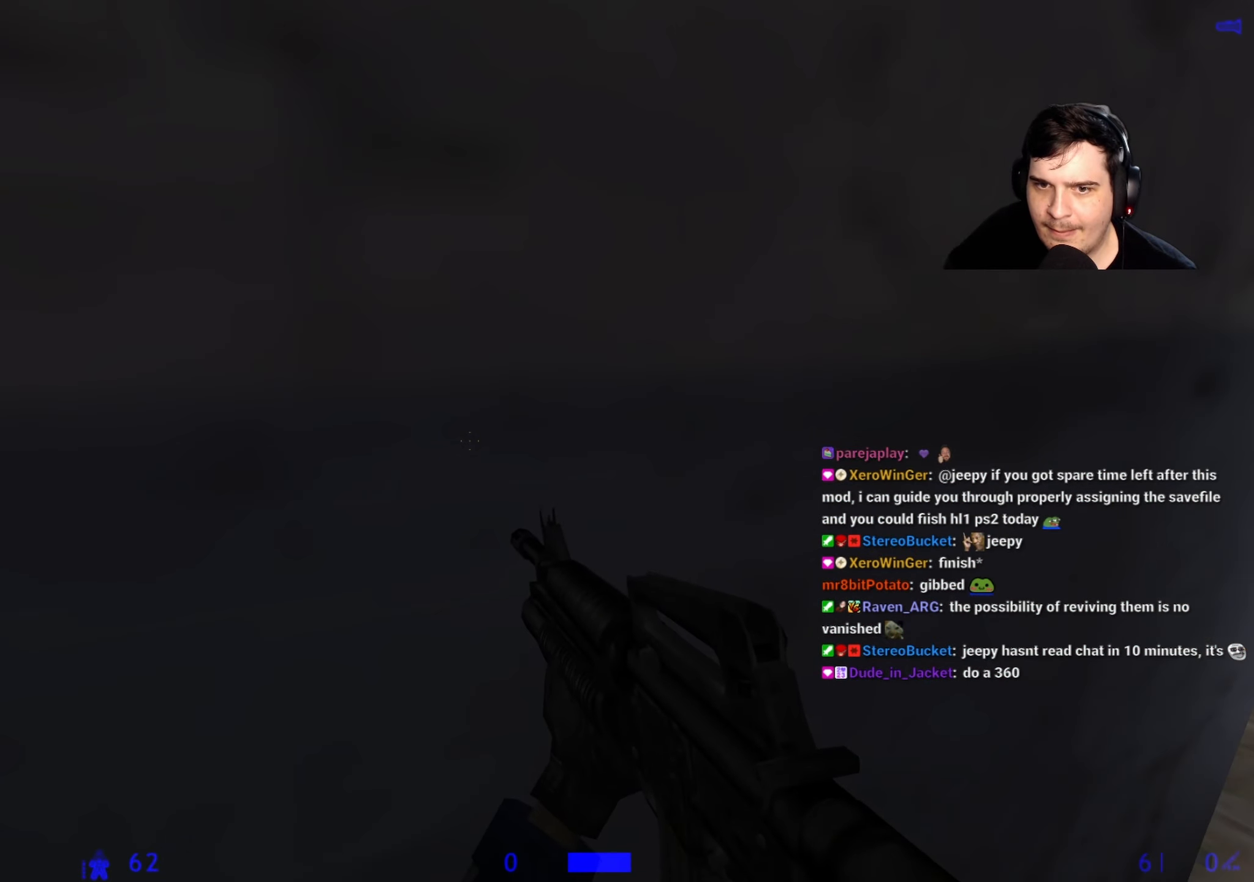
{"keys": ["2"], "events": [[50, "3", "down"], [100, "3", "up"], [484, "2", "down"]]}
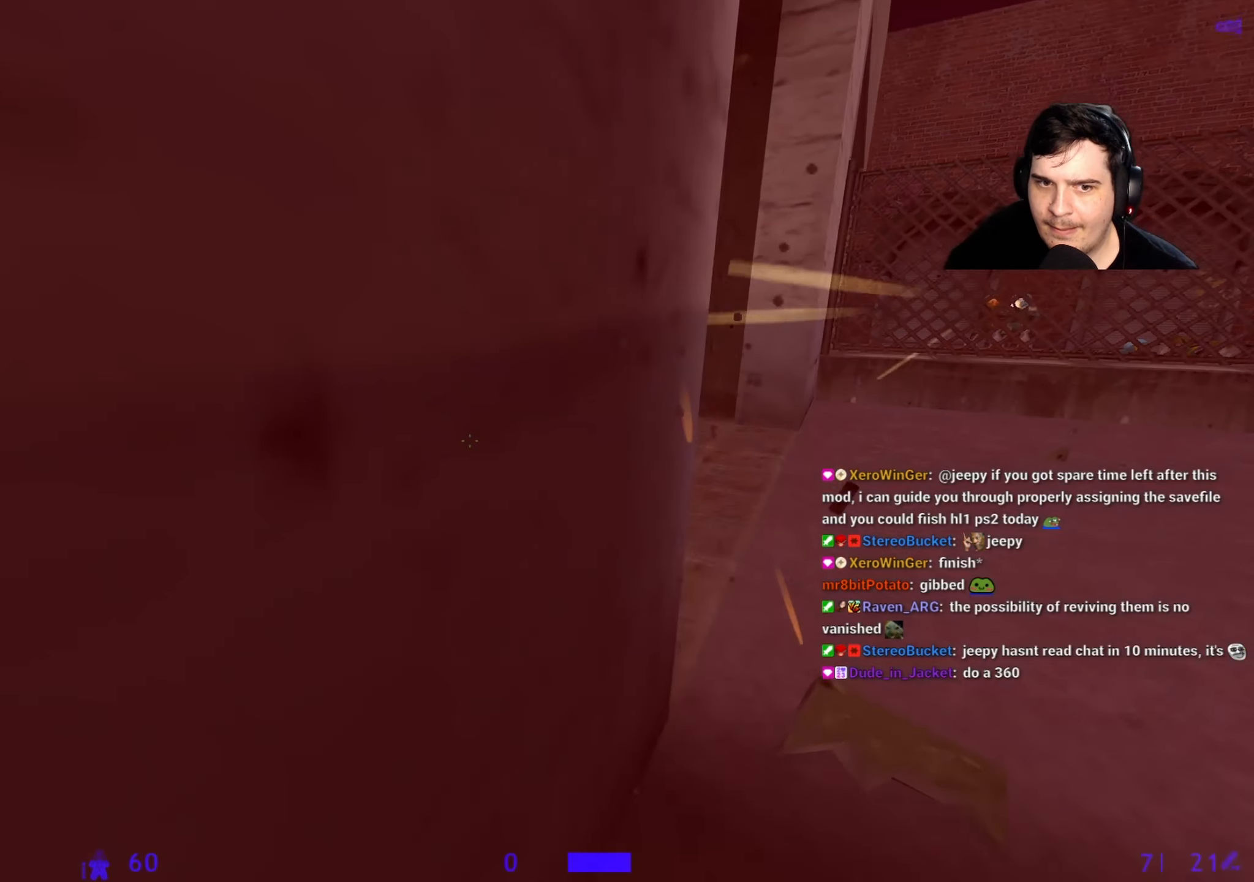
{"keys": ["w"], "events": [[34, "2", "up"], [117, "2", "down"], [167, "2", "up"], [367, "w", "down"]]}
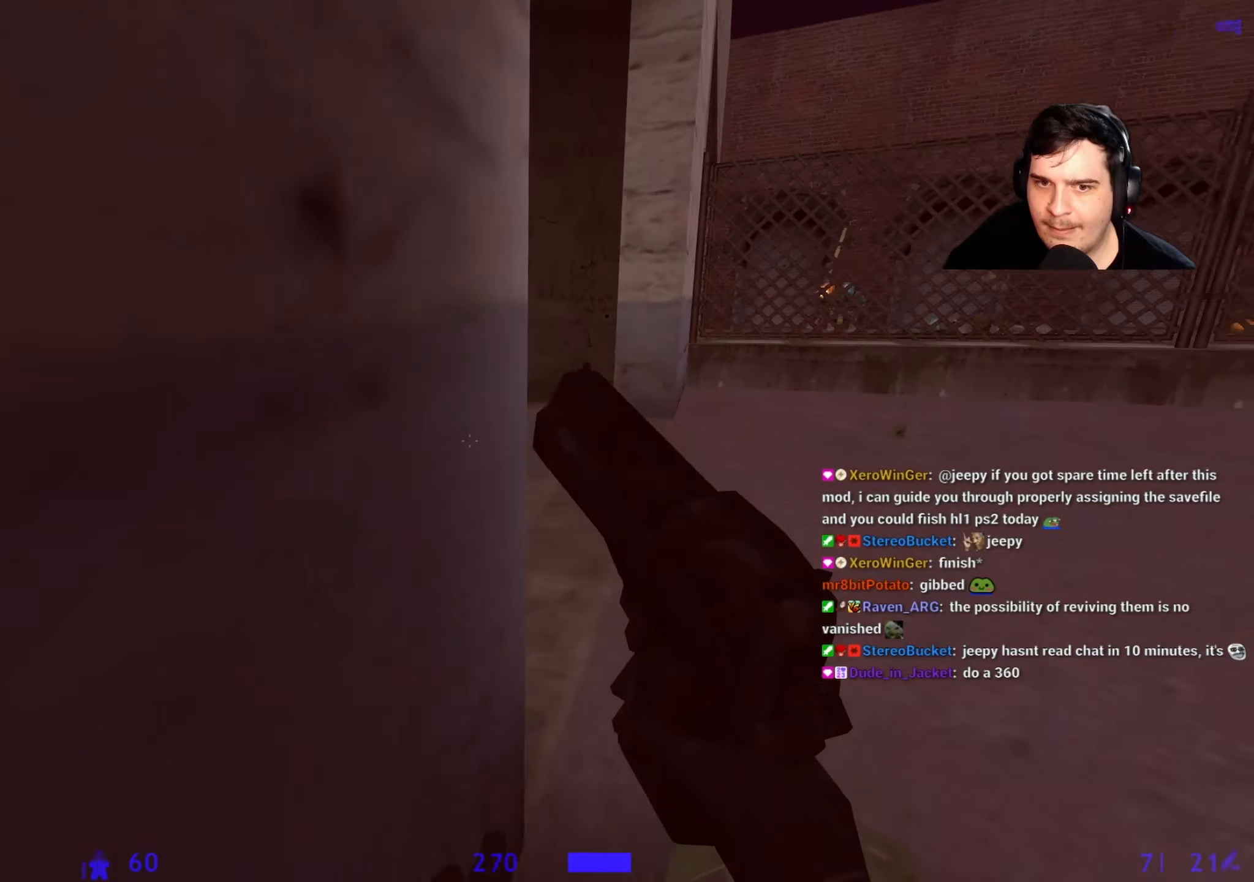
{"keys": ["a"], "events": [[234, "a", "down"], [500, "w", "up"]]}
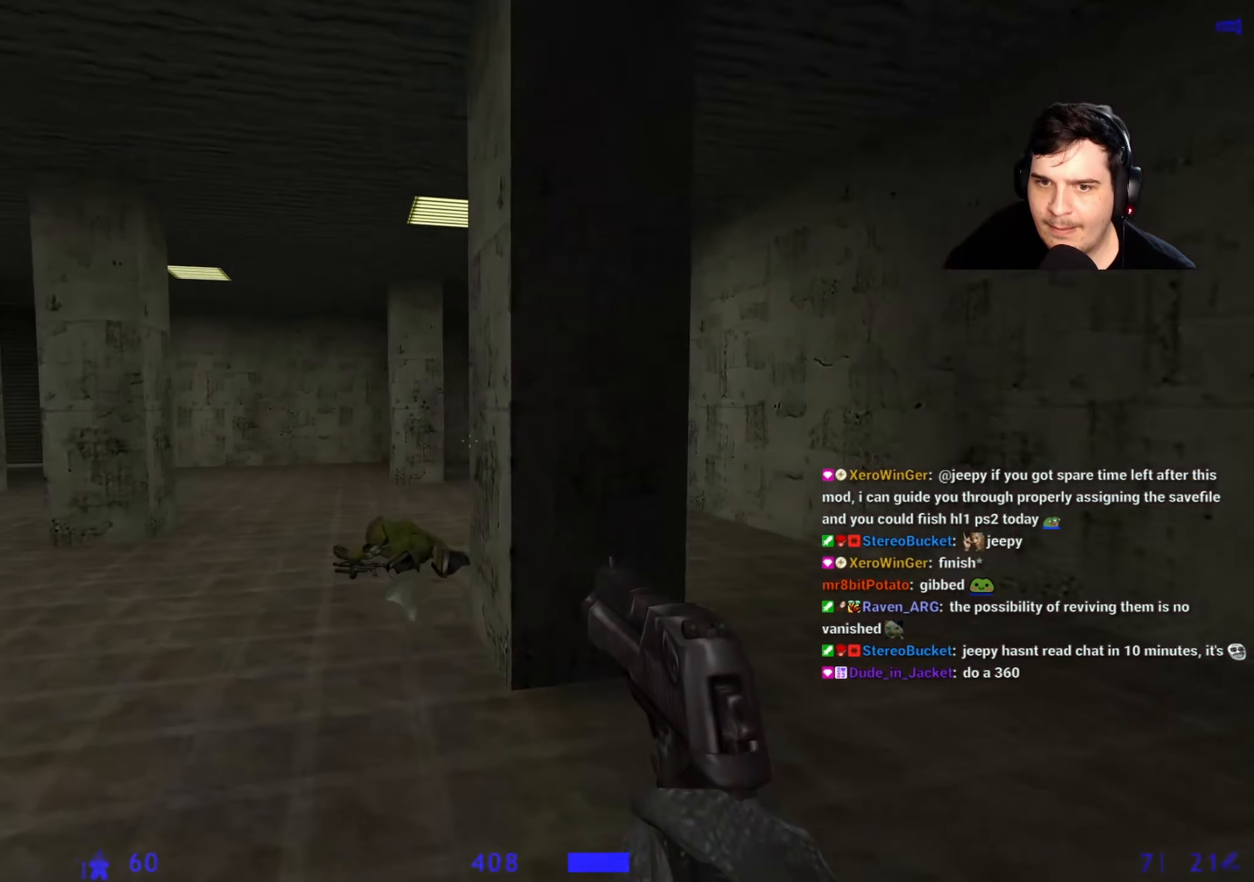
{"keys": ["d"], "events": [[200, "a", "up"], [200, "d", "down"], [284, "a", "down"], [284, "d", "up"], [384, "a", "up"], [434, "d", "down"]]}
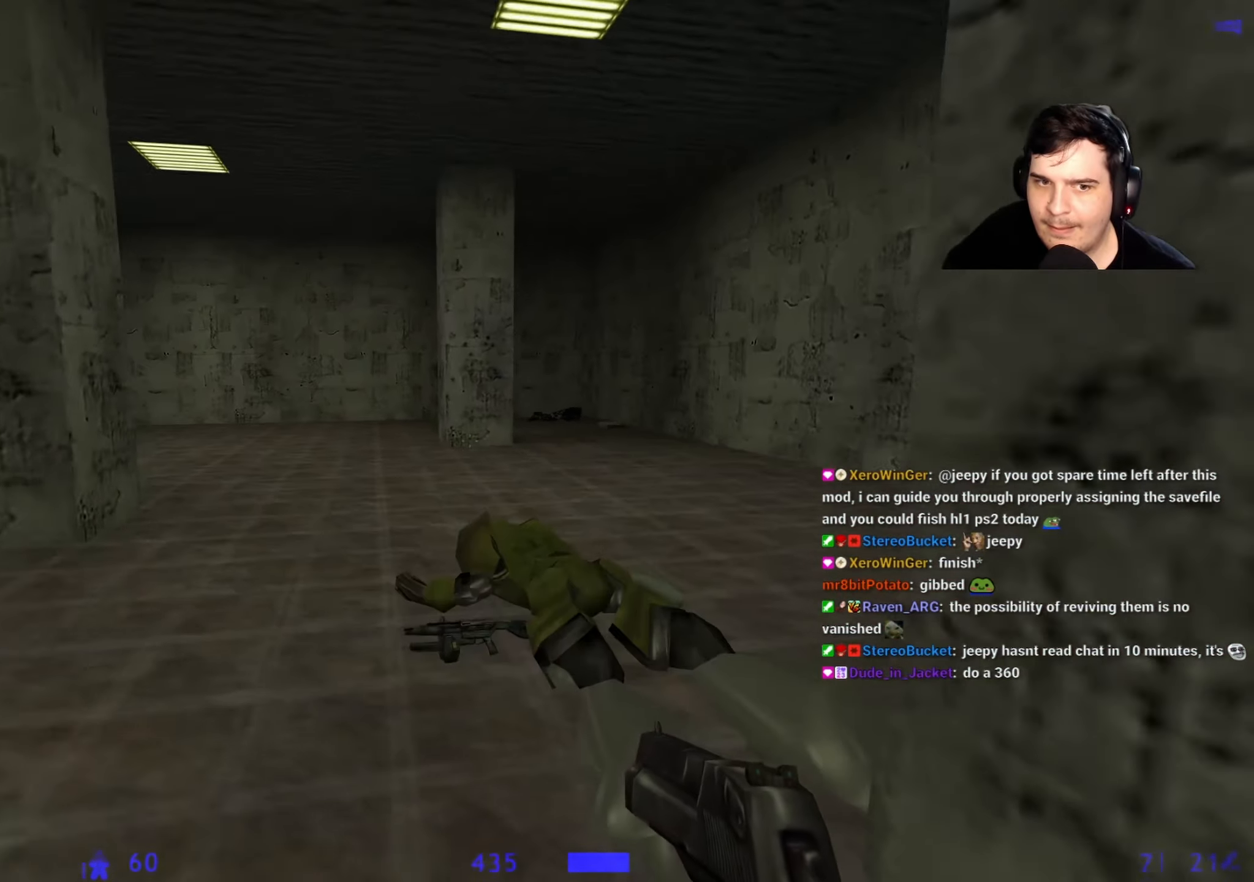
{"keys": ["a"], "events": [[250, "w", "down"], [300, "d", "up"], [367, "w", "up"], [450, "a", "down"]]}
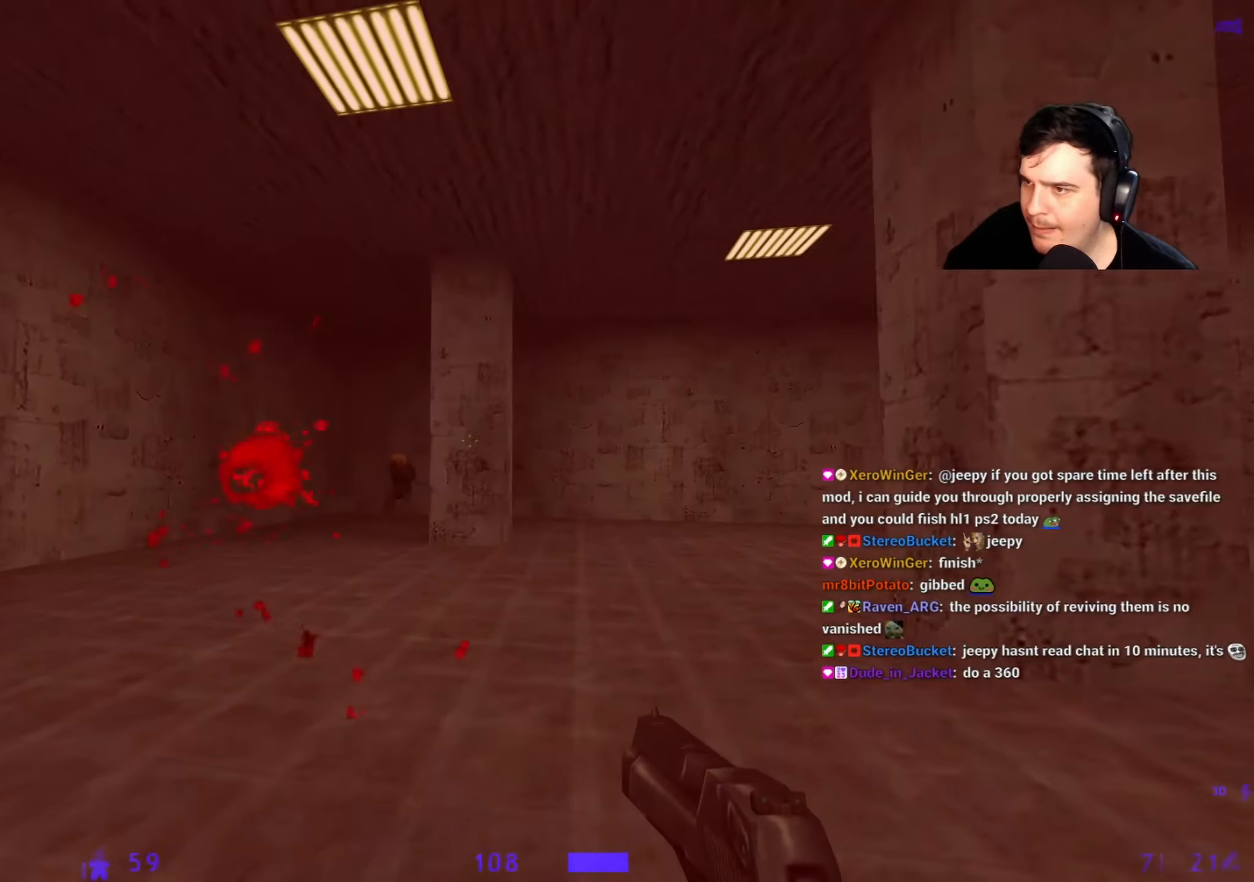
{"keys": [], "events": [[134, "a", "up"]]}
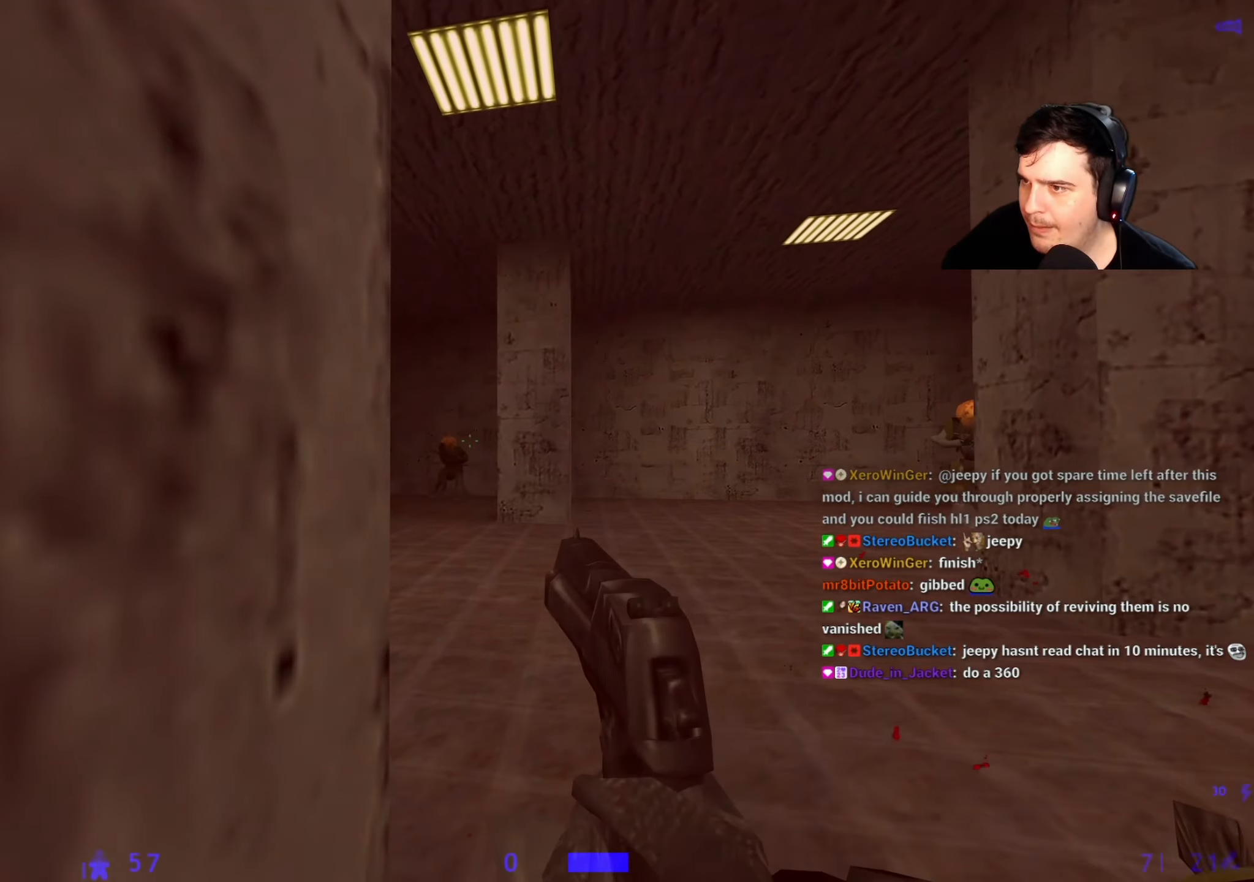
{"keys": [], "events": []}
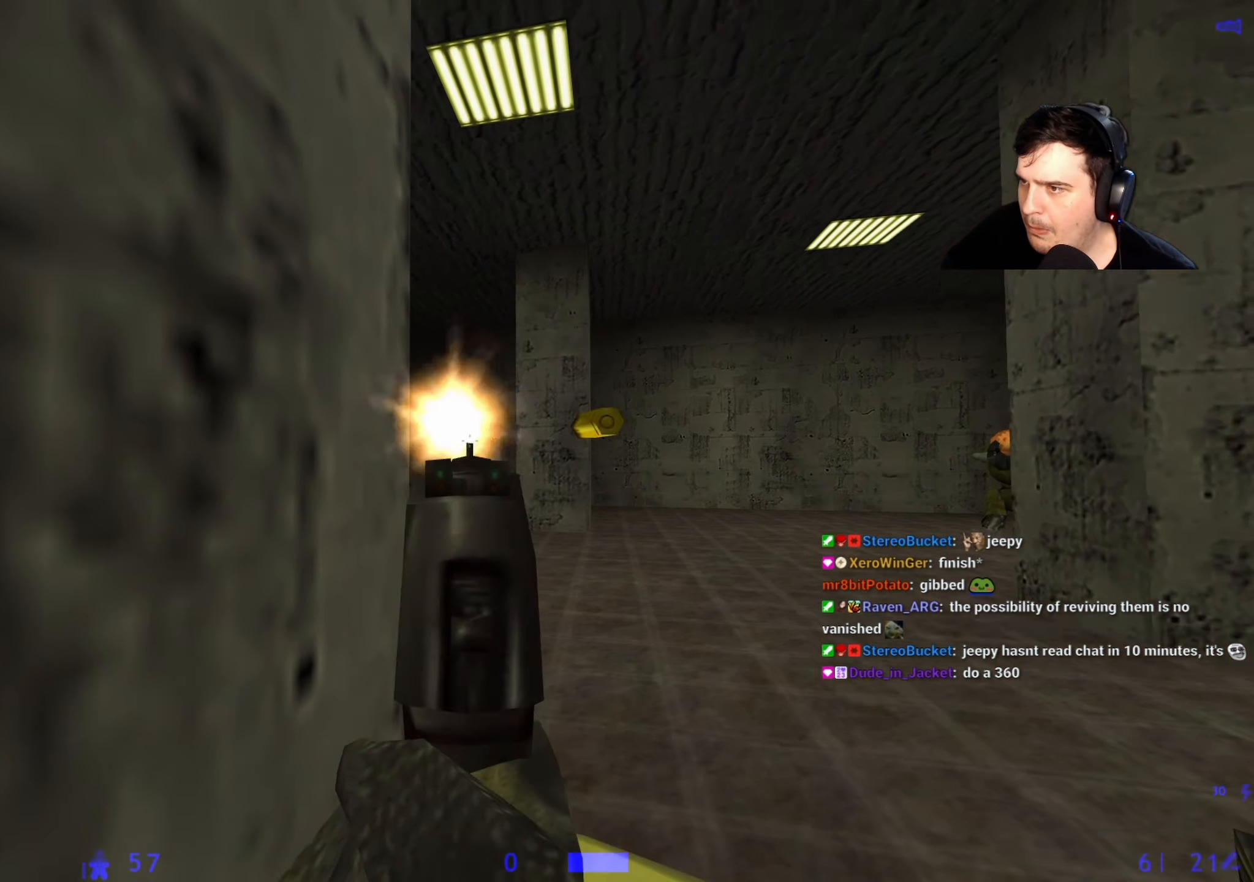
{"keys": [], "events": []}
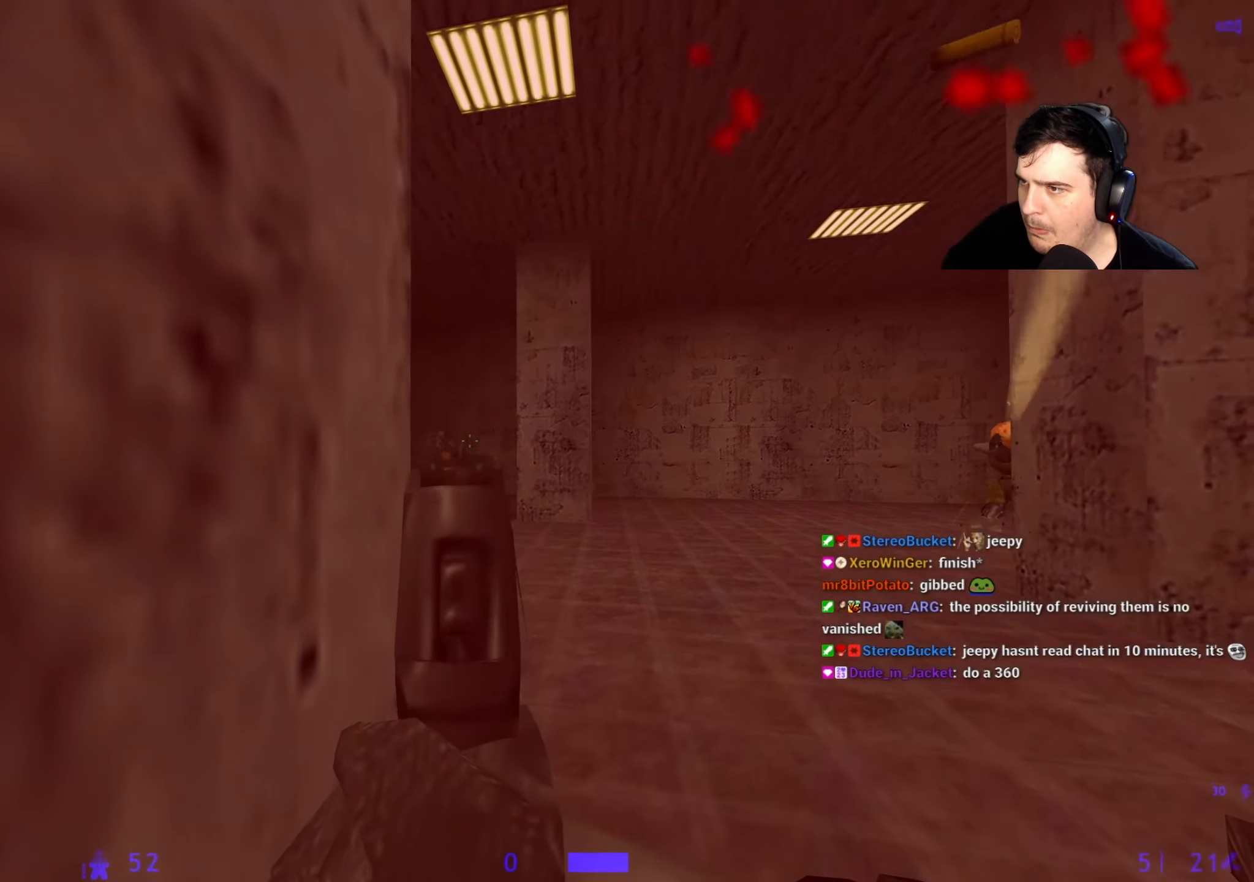
{"keys": ["d", "w"], "events": [[334, "d", "down"], [334, "s", "down"], [367, "s", "up"], [467, "w", "down"]]}
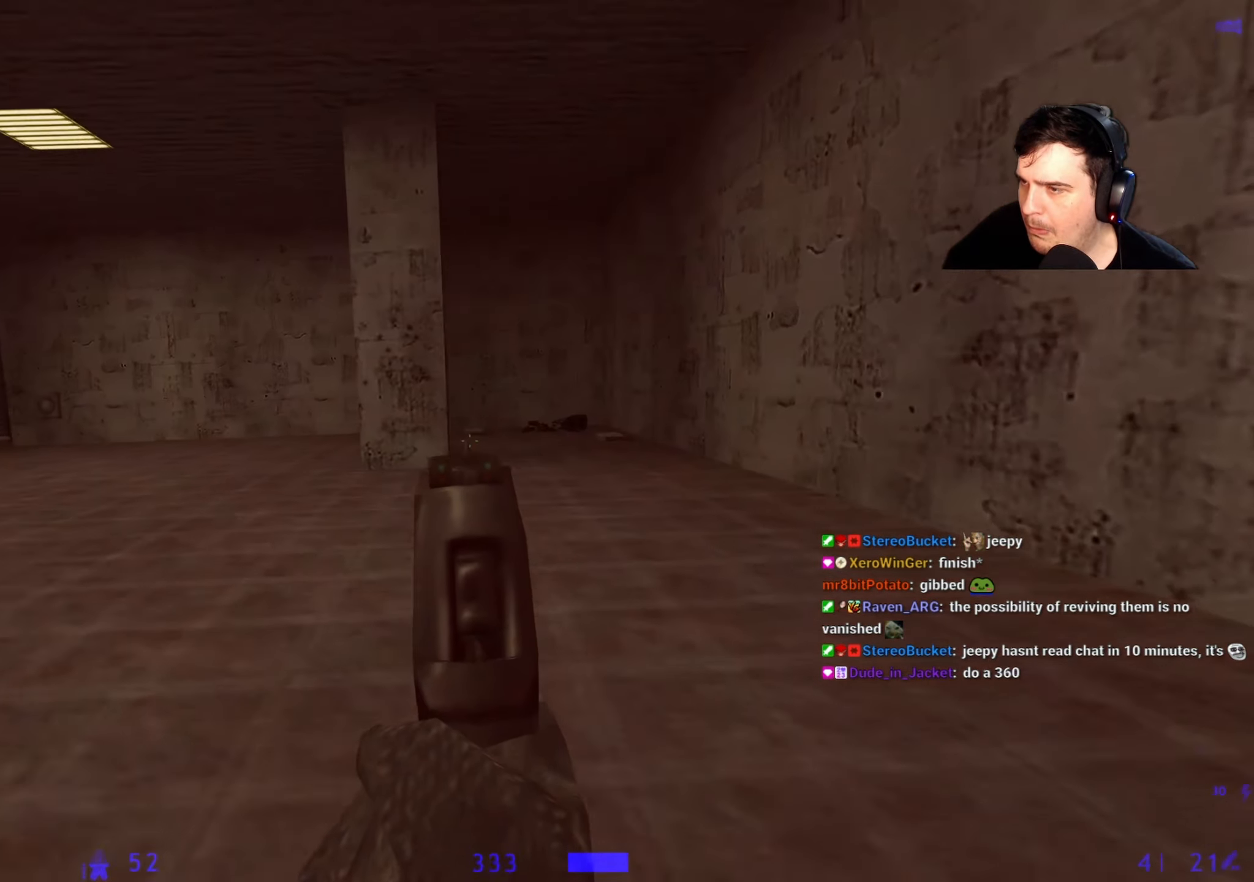
{"keys": ["w"], "events": [[17, "d", "up"], [150, "3", "down"], [250, "3", "up"], [250, "a", "down"], [434, "a", "up"]]}
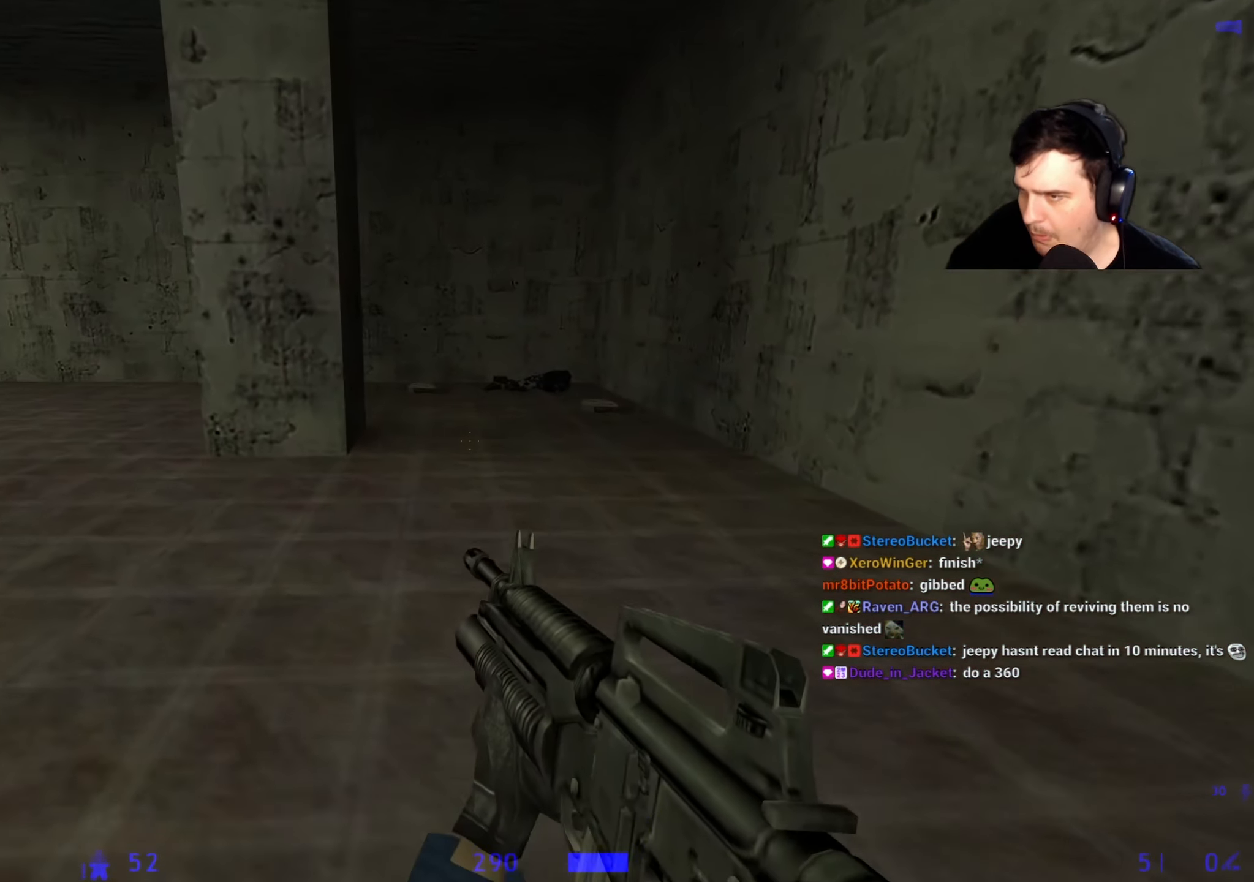
{"keys": ["r", "w"], "events": [[500, "r", "down"]]}
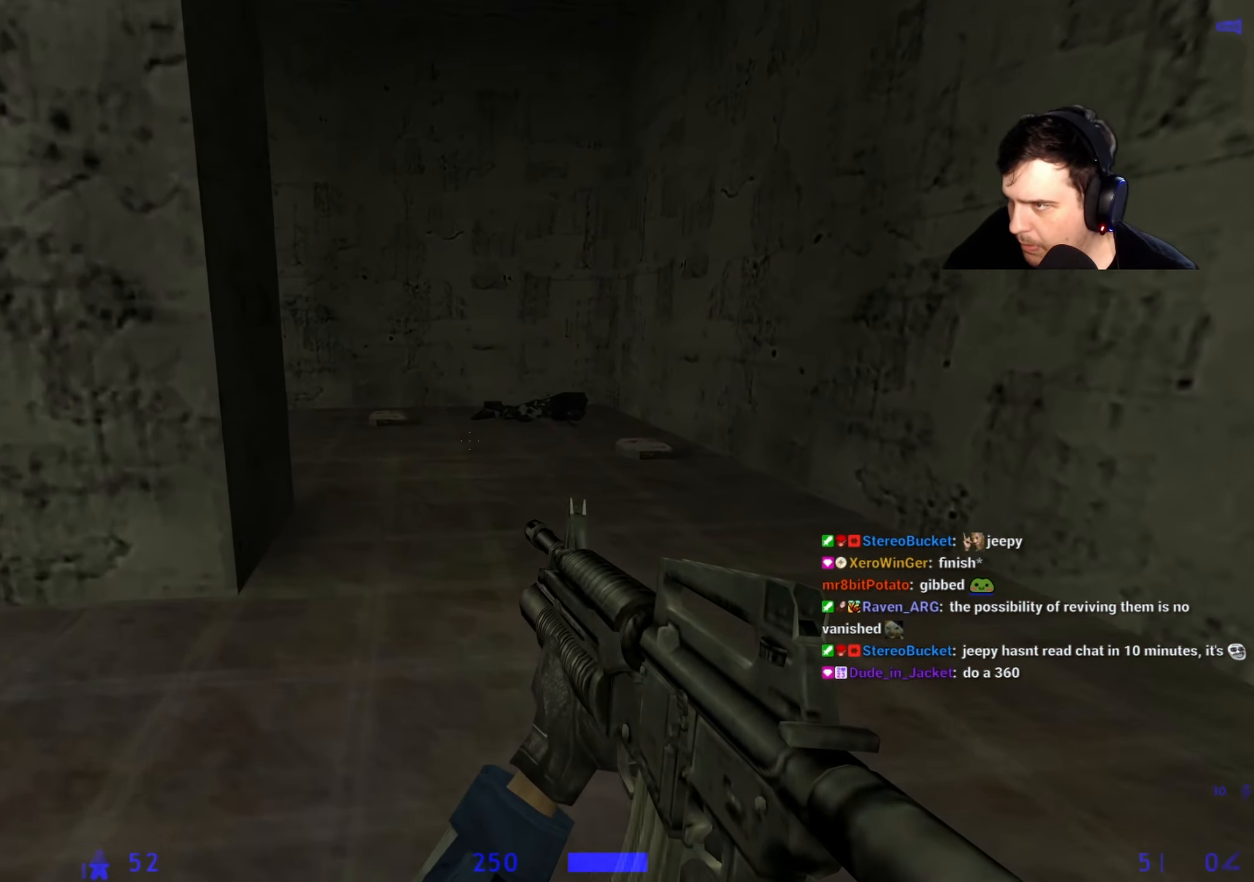
{"keys": ["w"], "events": [[84, "r", "up"], [234, "d", "down"], [317, "d", "up"]]}
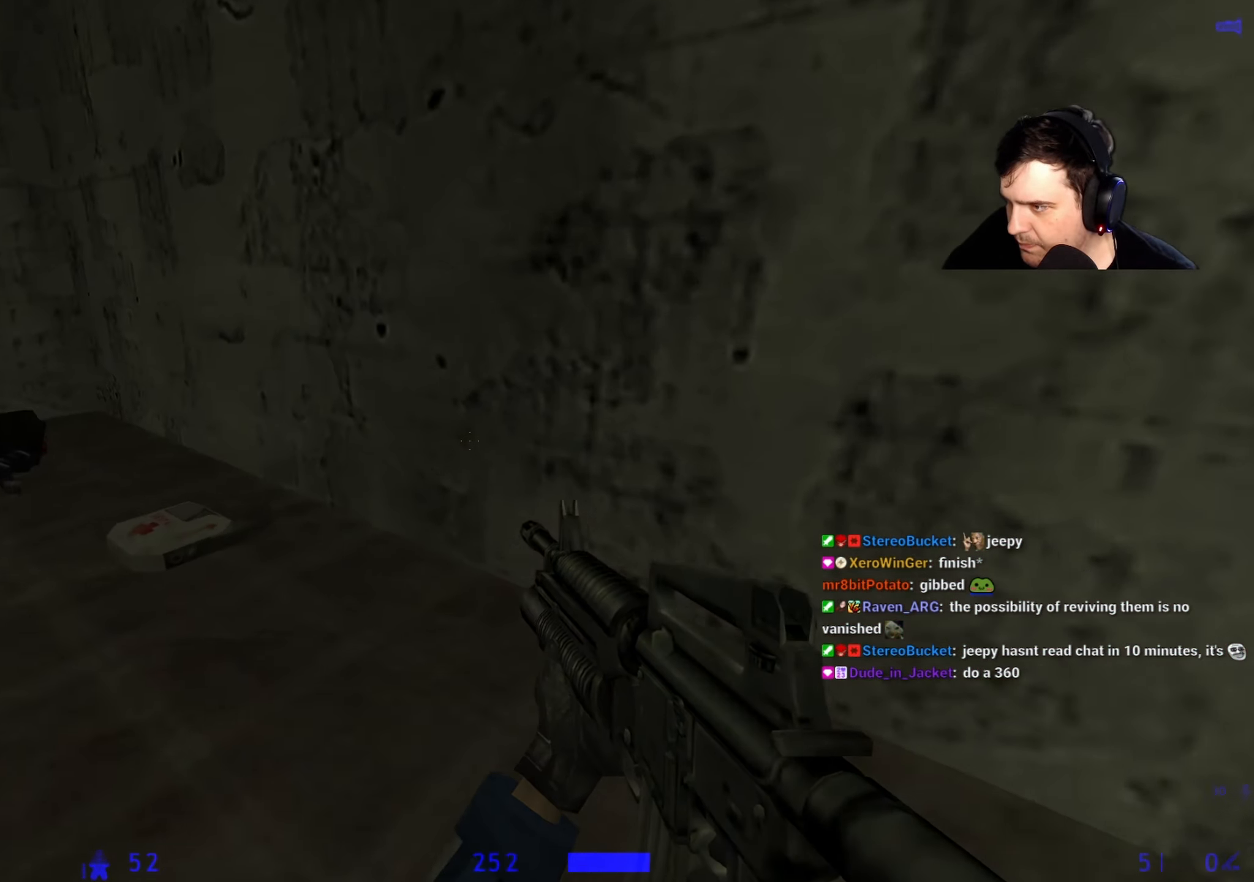
{"keys": ["a", "w"], "events": [[50, "a", "down"], [284, "a", "up"], [284, "d", "down"], [384, "a", "down"], [384, "d", "up"]]}
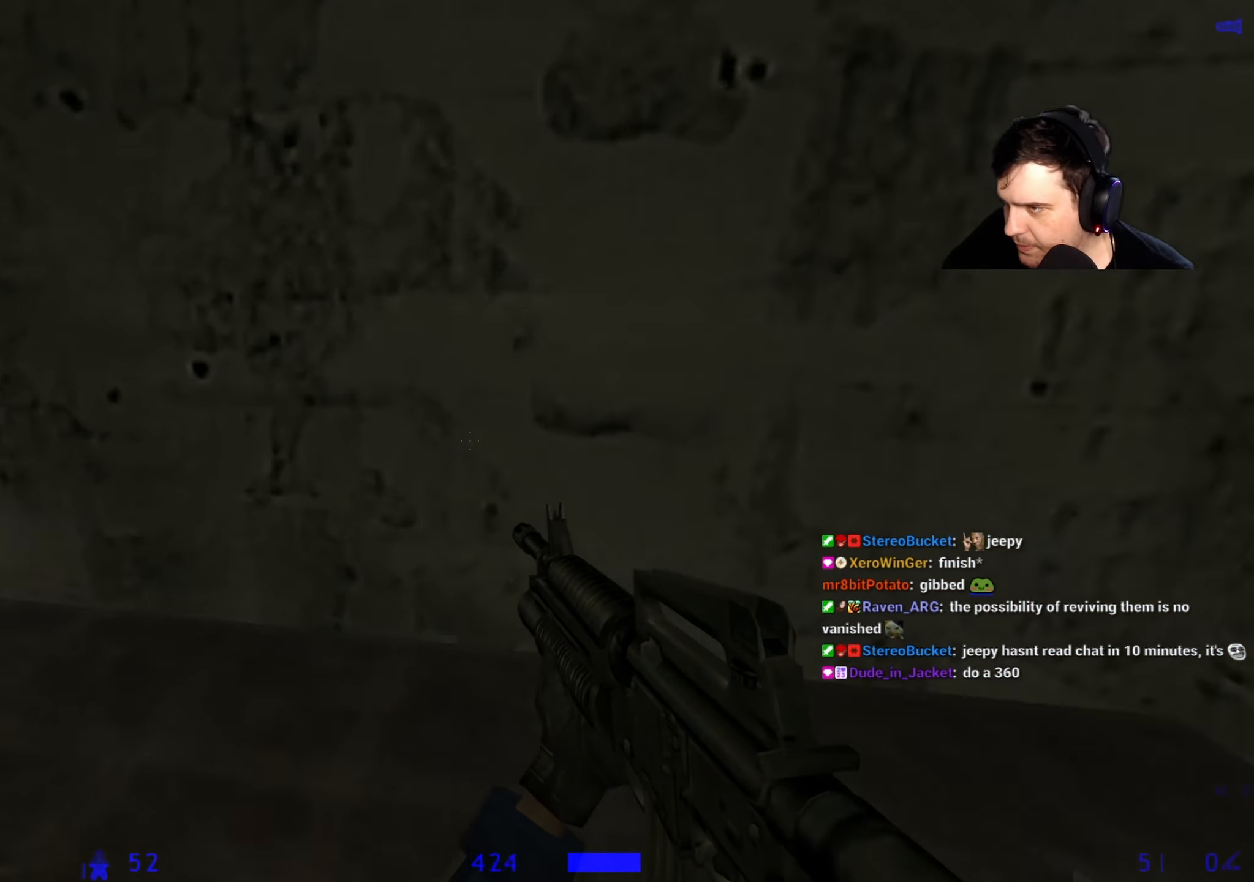
{"keys": ["a"], "events": [[300, "d", "down"], [350, "a", "up"], [350, "w", "up"], [450, "a", "down"], [450, "d", "up"]]}
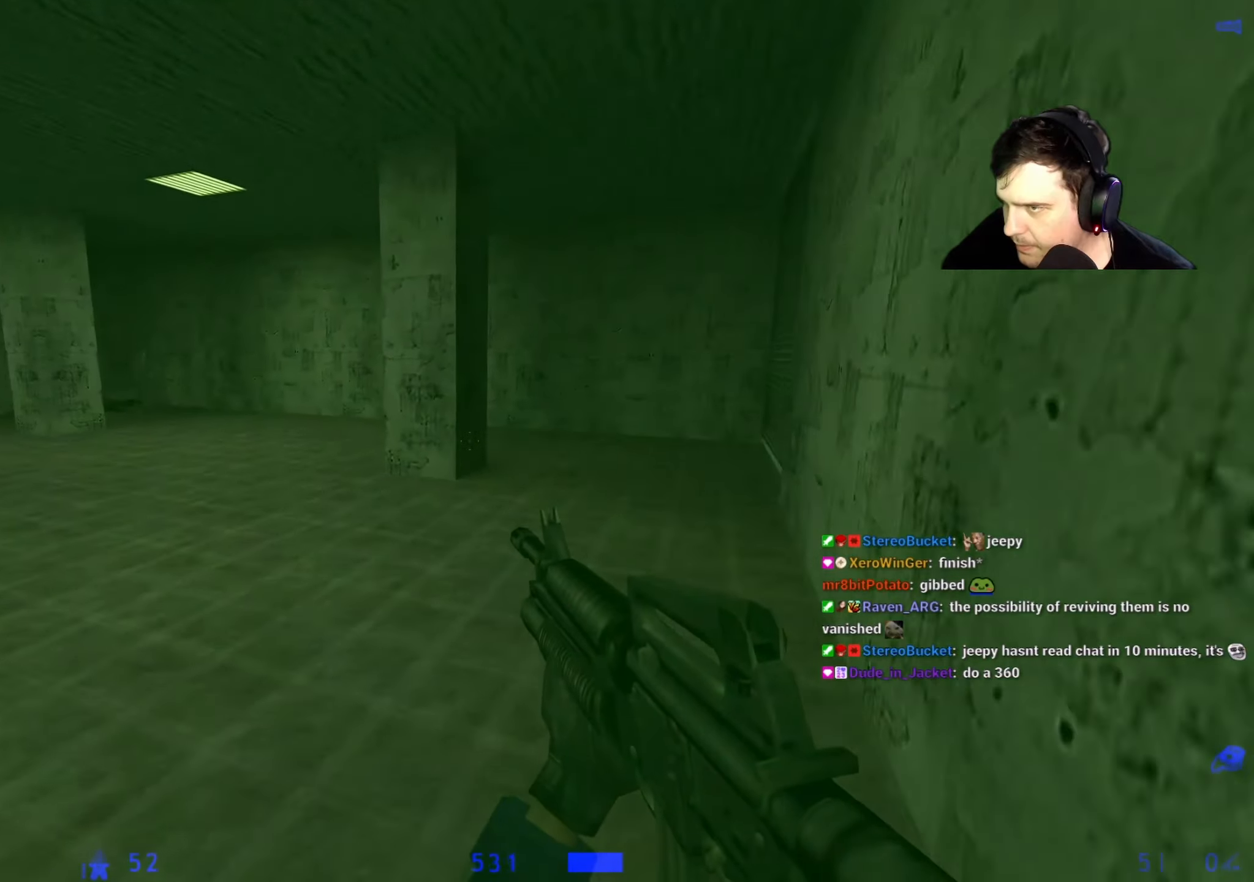
{"keys": ["a"], "events": [[34, "d", "down"], [84, "a", "up"], [184, "d", "up"], [317, "a", "down"]]}
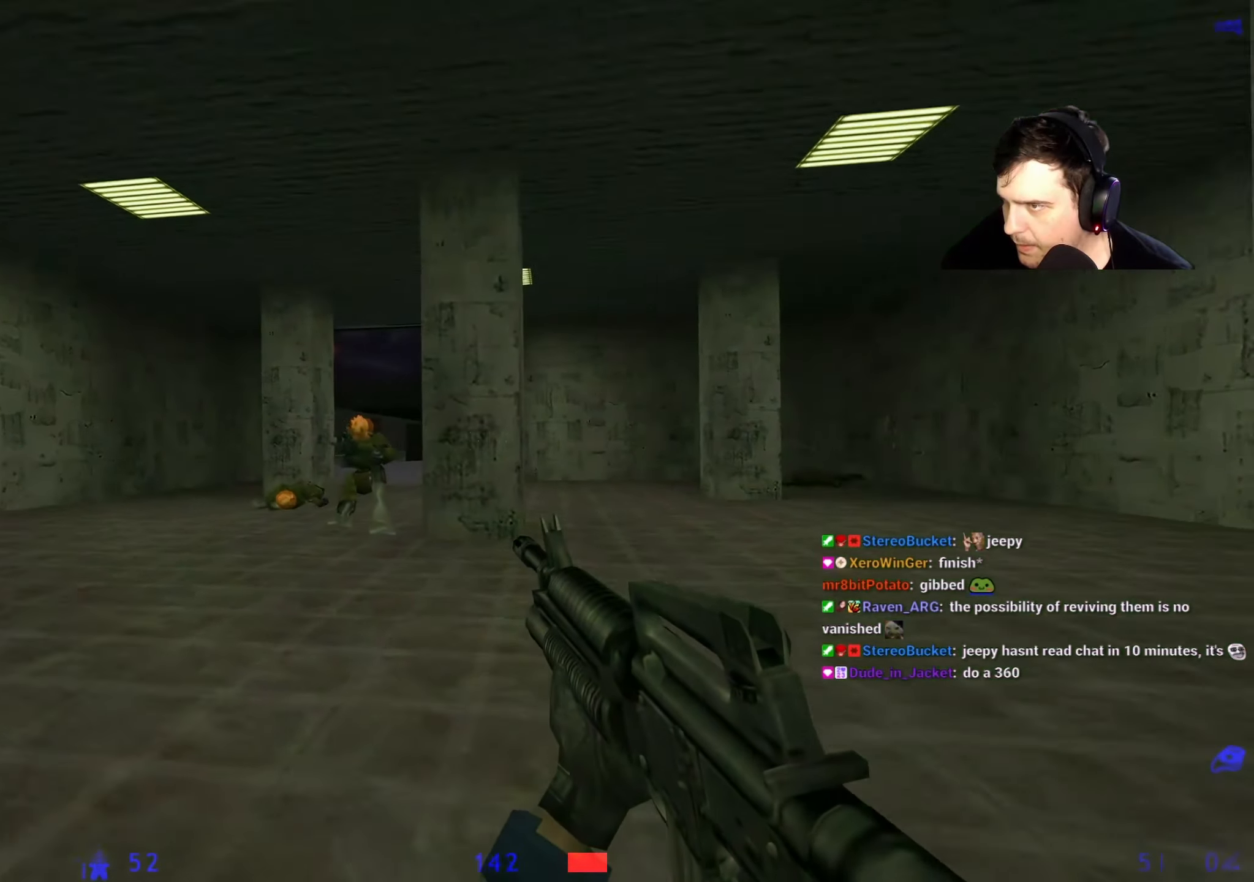
{"keys": [], "events": [[100, "a", "up"], [284, "w", "down"], [384, "w", "up"]]}
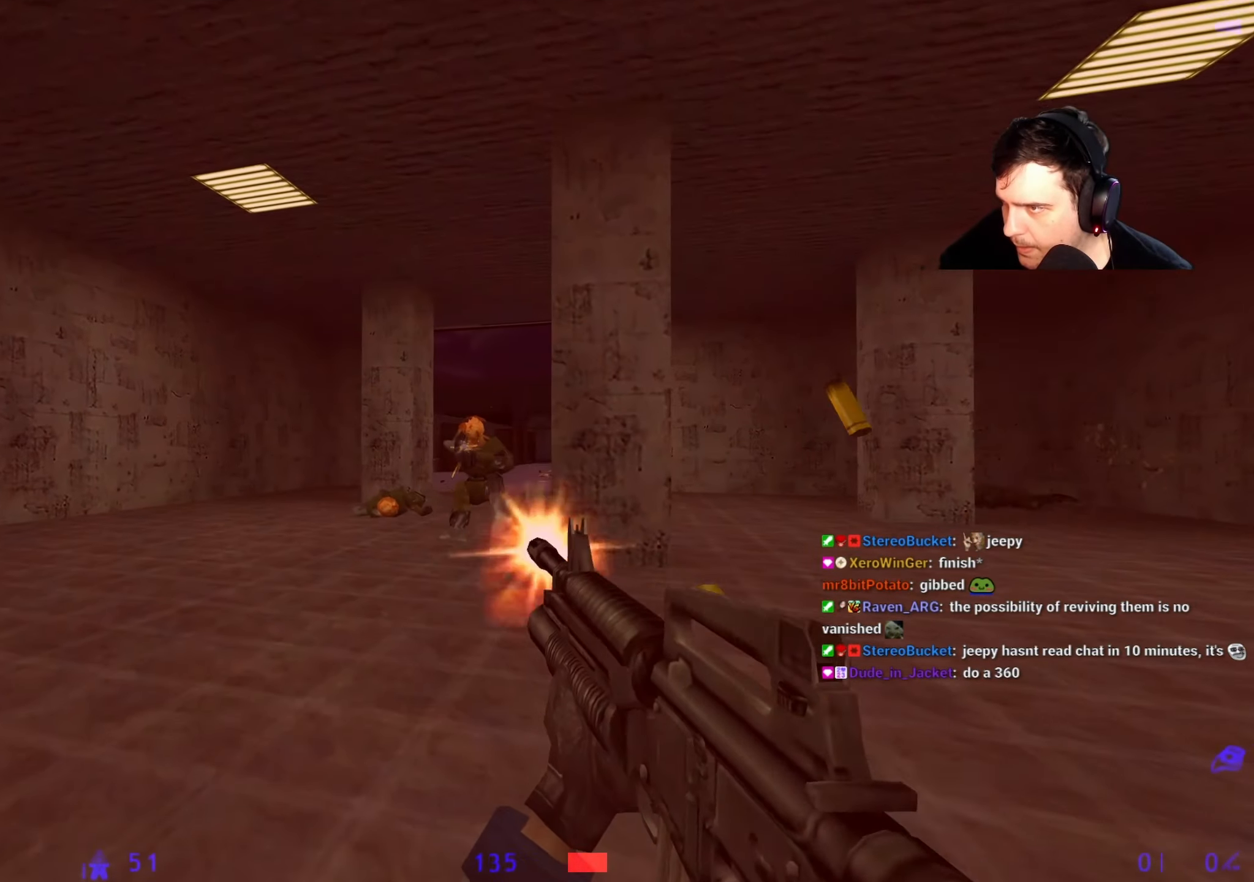
{"keys": ["w"], "events": [[500, "w", "down"]]}
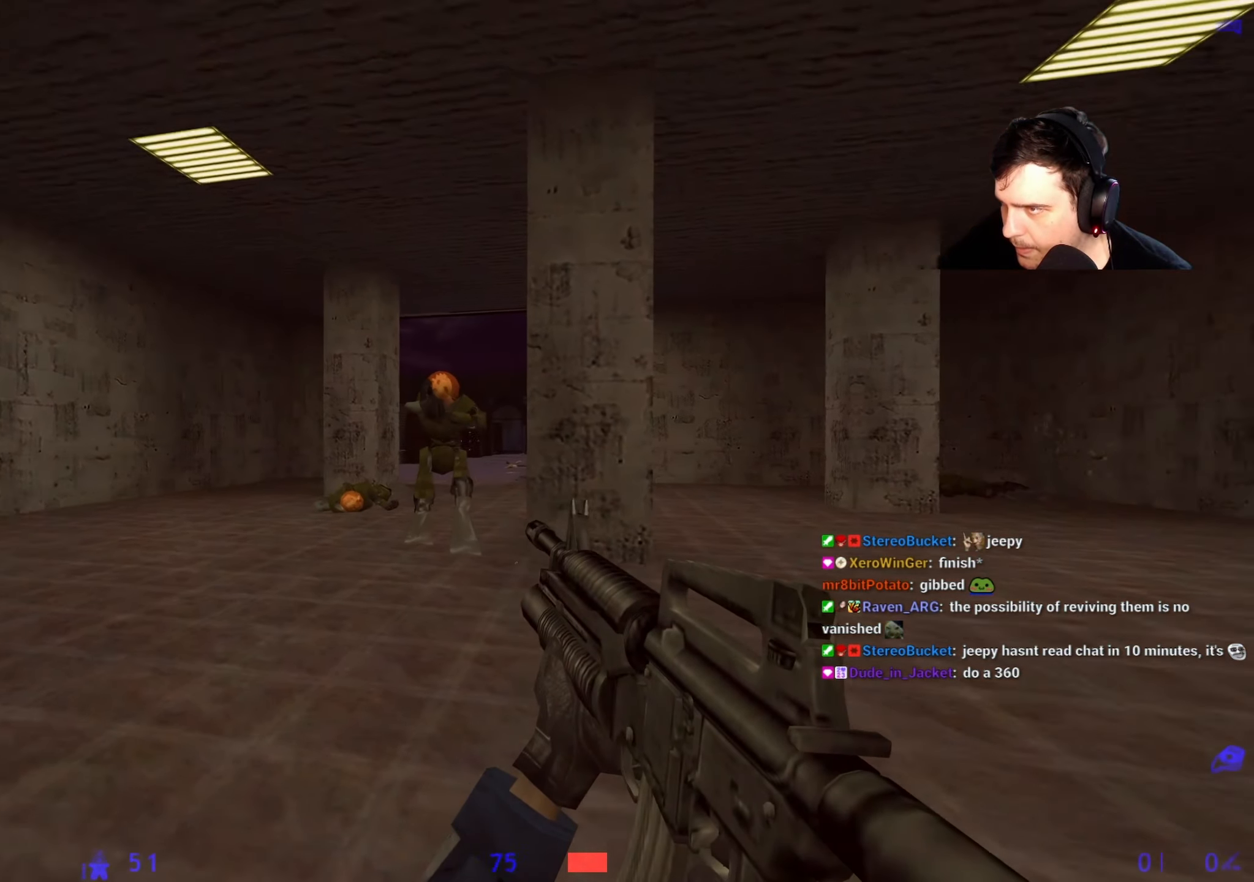
{"keys": ["d"], "events": [[34, "d", "down"], [84, "w", "up"], [184, "2", "down"], [234, "2", "up"], [367, "2", "down"], [417, "2", "up"]]}
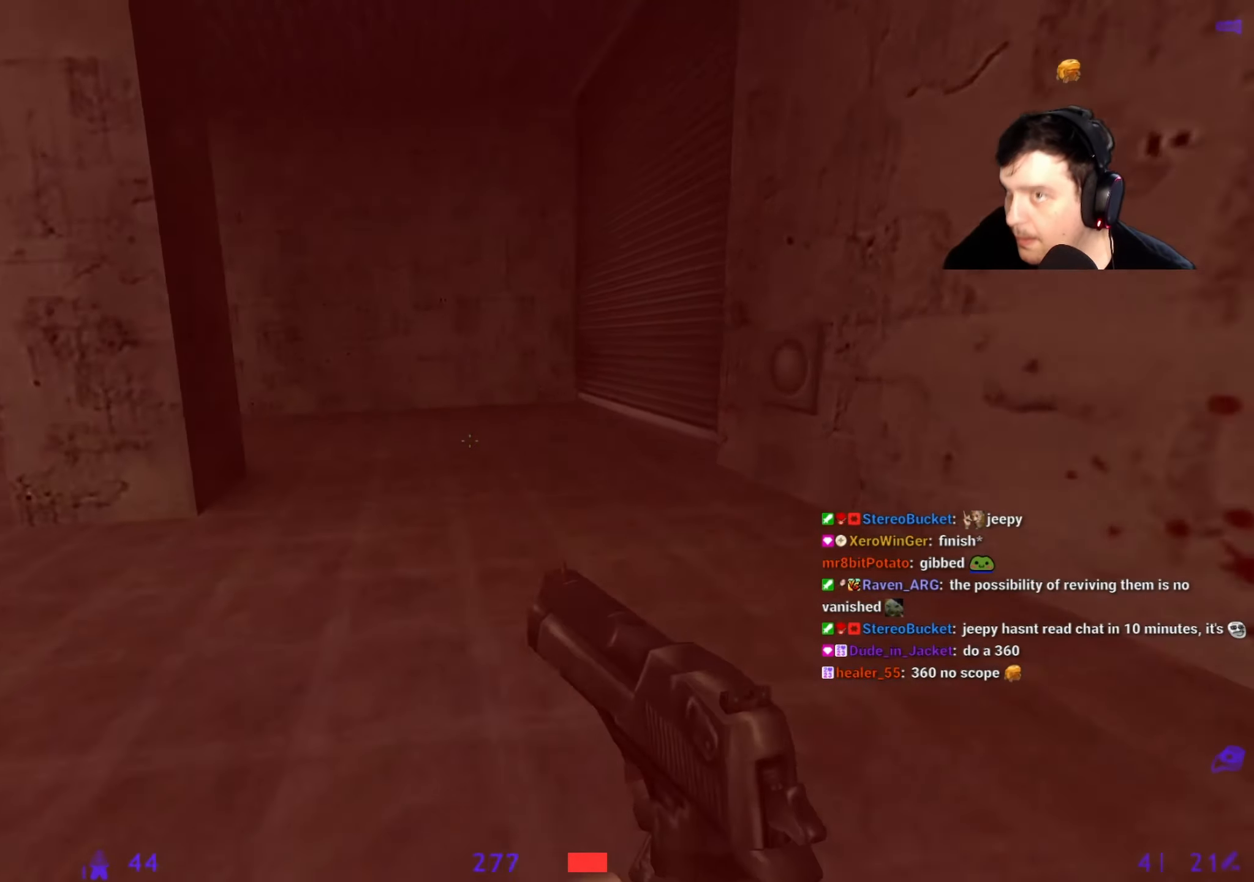
{"keys": ["w"], "events": [[17, "d", "up"], [17, "w", "down"], [300, "d", "down"], [434, "d", "up"]]}